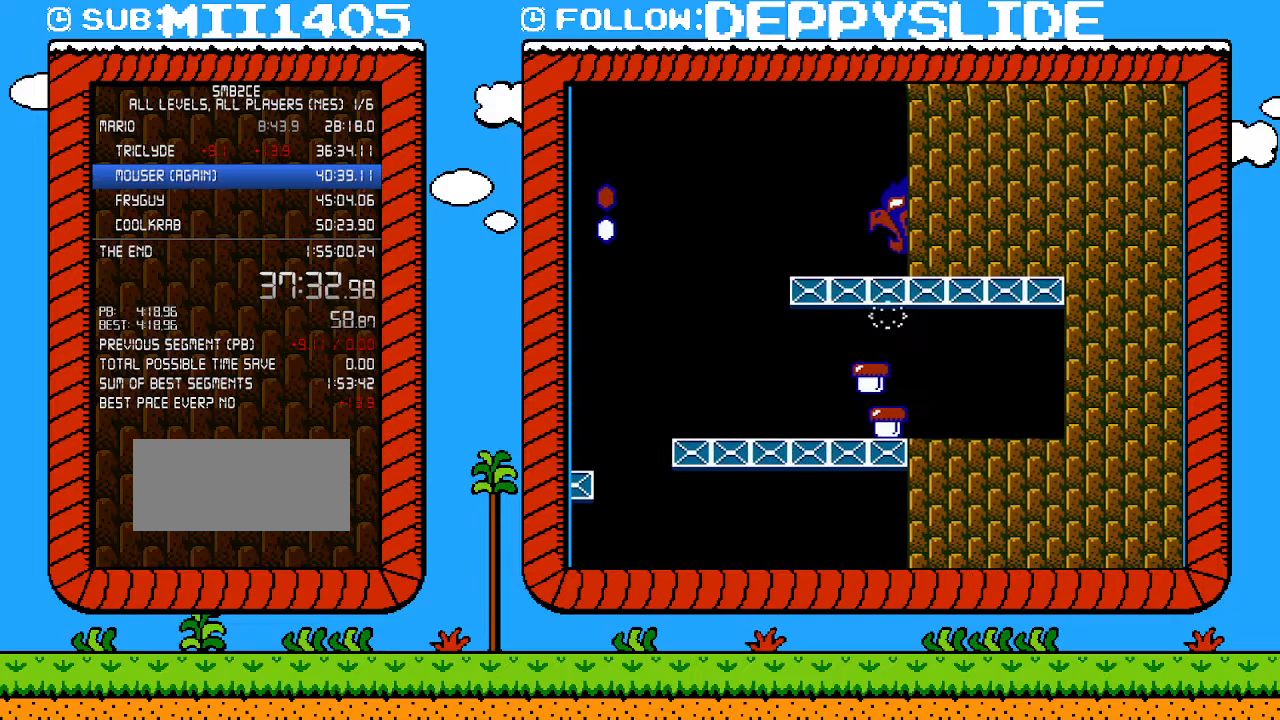
Gameplay with a controller (Nintendo layout); each line is a JSON object with the inputs held at the frame after it. "events" lists button and stick changes between this image and that frame as [ms after this image, input, new state], when the widget could be followed in between. Not read: L3 R3.
{"buttons": [], "events": [[183, "A", "up"], [183, "DPAD_RIGHT", "up"]]}
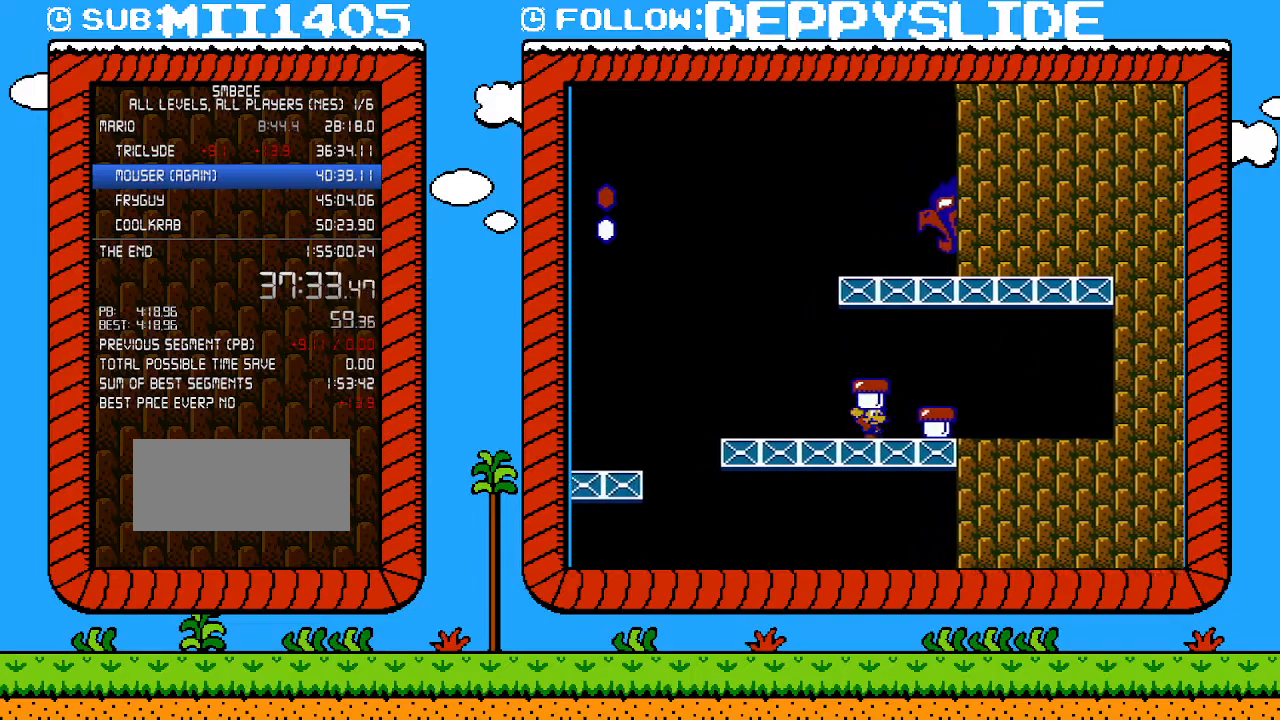
{"buttons": ["B", "DPAD_RIGHT"], "events": [[33, "DPAD_RIGHT", "down"], [500, "B", "down"]]}
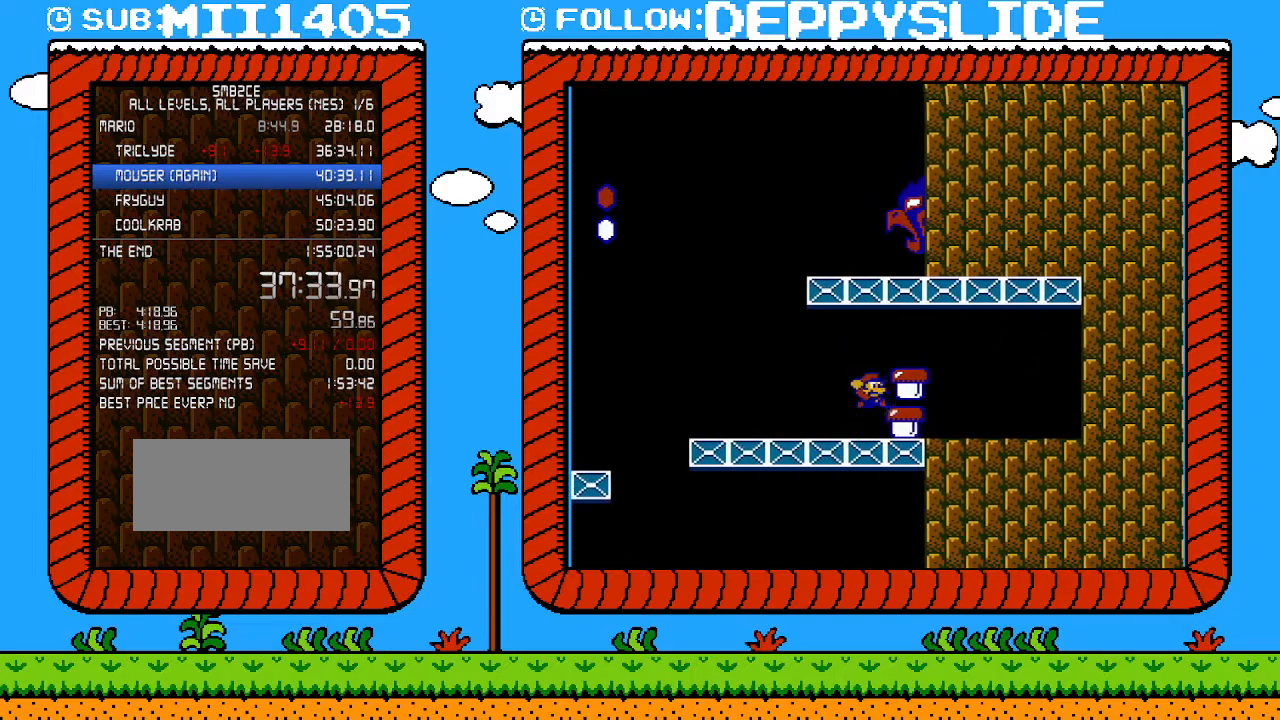
{"buttons": ["DPAD_LEFT"], "events": [[17, "DPAD_RIGHT", "up"], [67, "A", "down"], [117, "B", "up"], [150, "DPAD_RIGHT", "down"], [183, "A", "up"], [183, "DPAD_UP", "down"], [300, "DPAD_RIGHT", "up"], [333, "DPAD_LEFT", "down"], [333, "DPAD_UP", "up"]]}
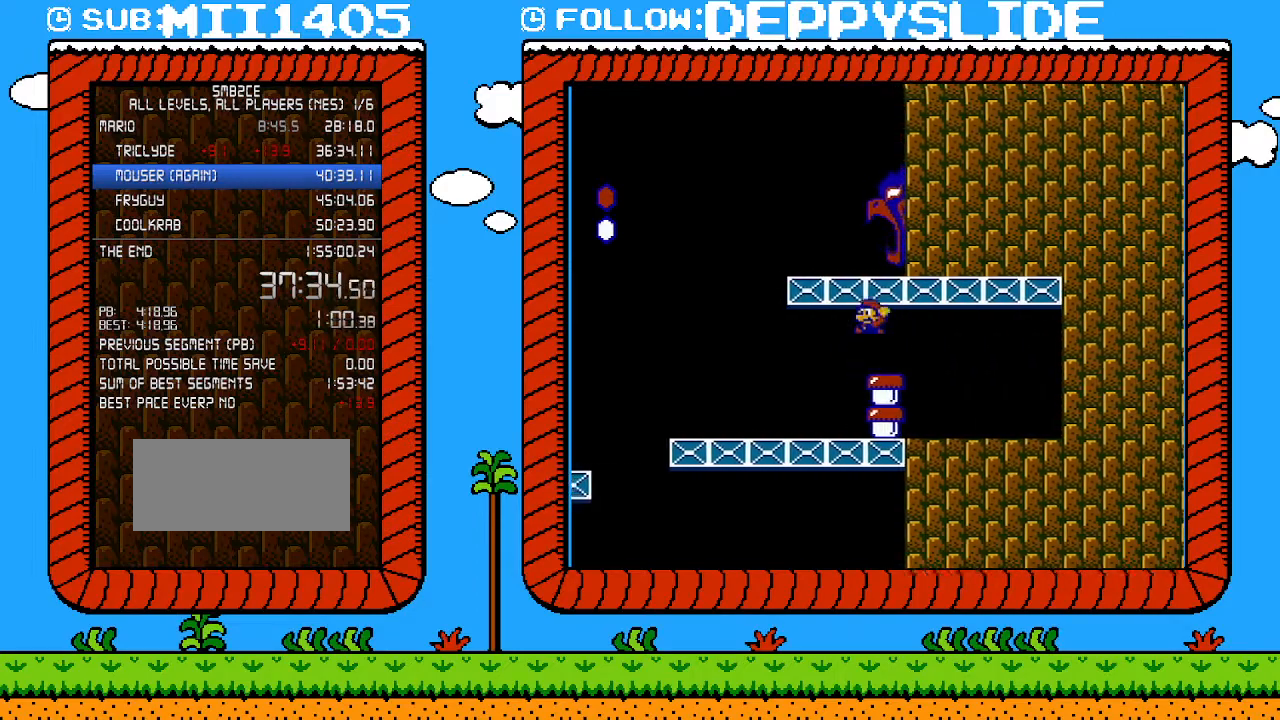
{"buttons": ["B", "DPAD_RIGHT"], "events": [[17, "A", "down"], [150, "DPAD_LEFT", "up"], [150, "DPAD_RIGHT", "down"], [367, "A", "up"], [400, "B", "down"]]}
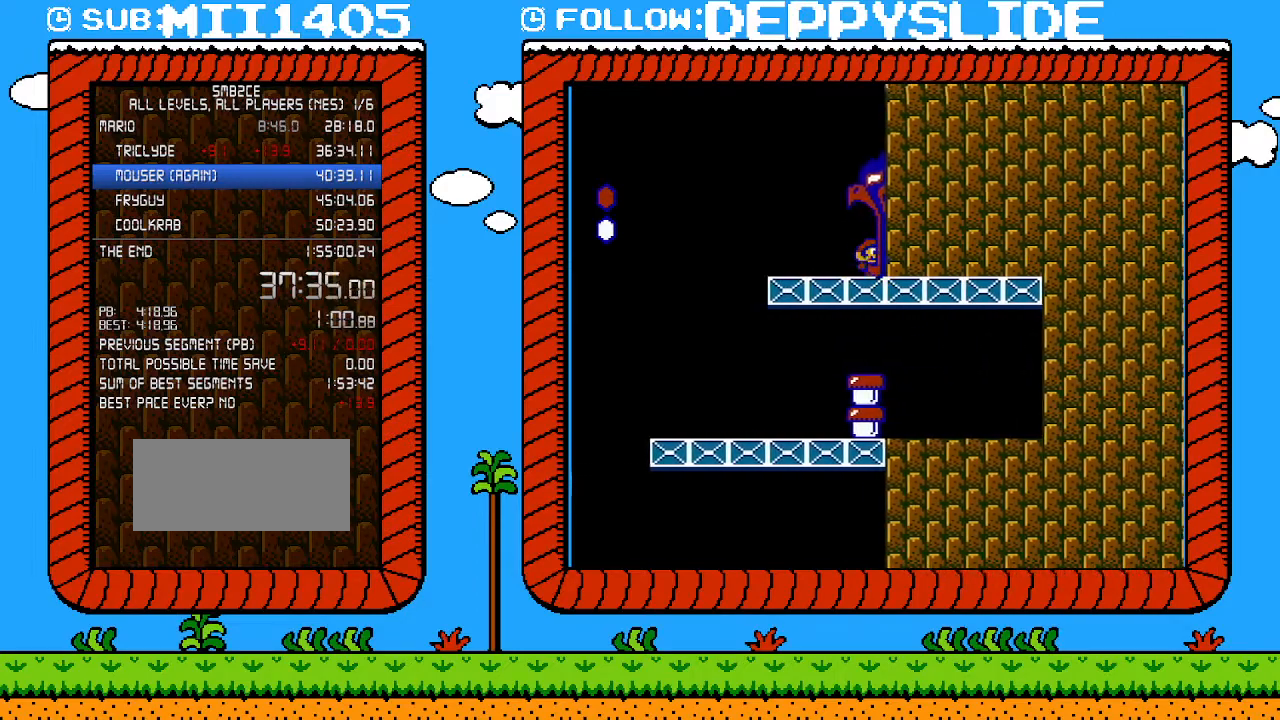
{"buttons": [], "events": [[217, "B", "up"], [500, "DPAD_RIGHT", "up"]]}
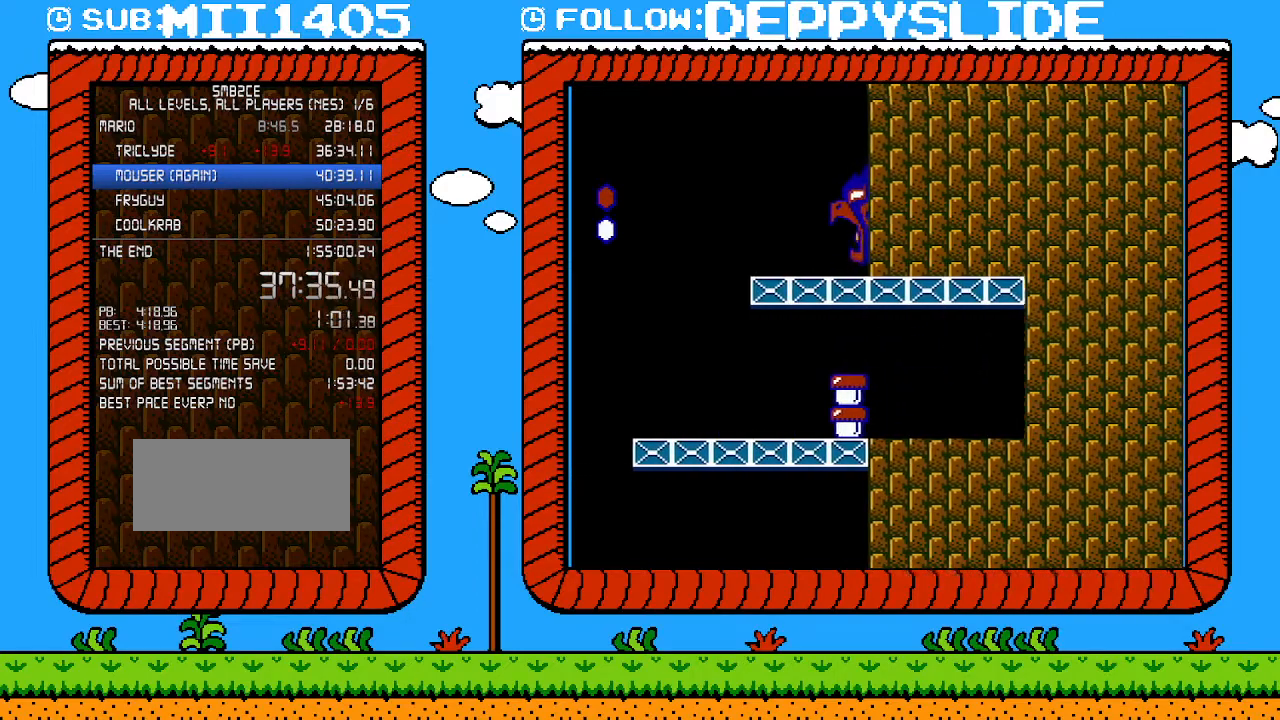
{"buttons": [], "events": []}
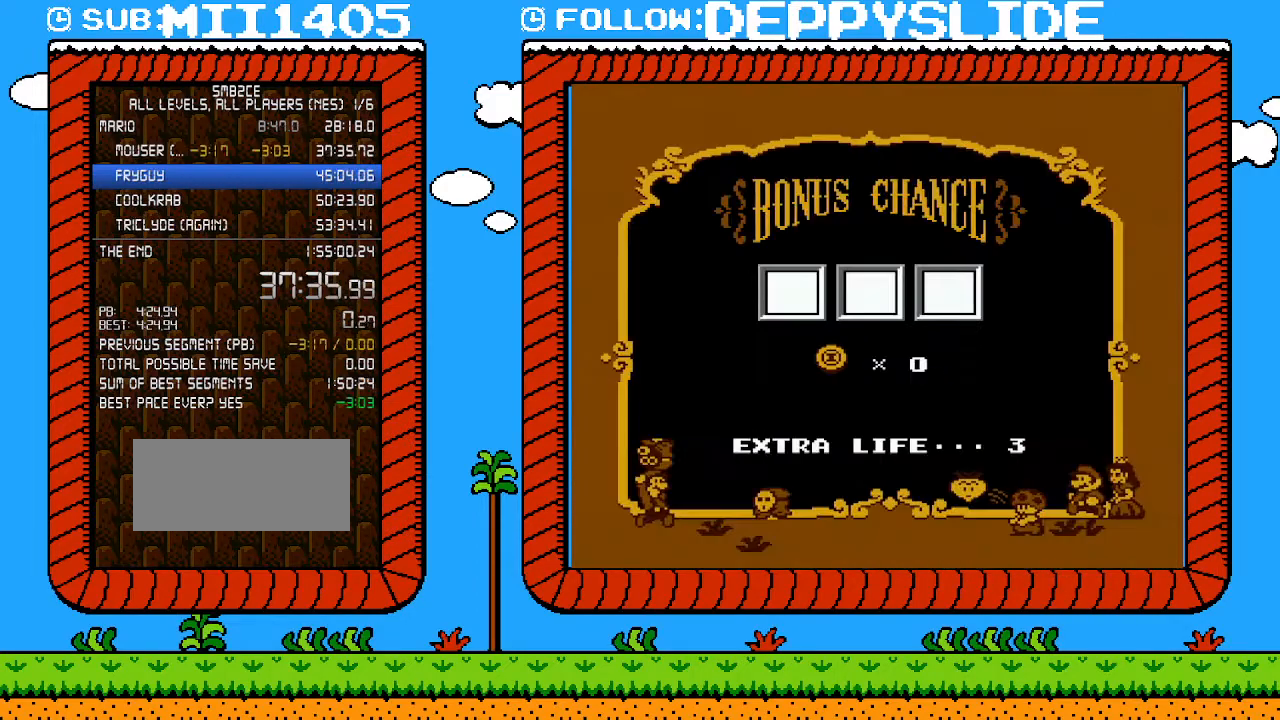
{"buttons": [], "events": []}
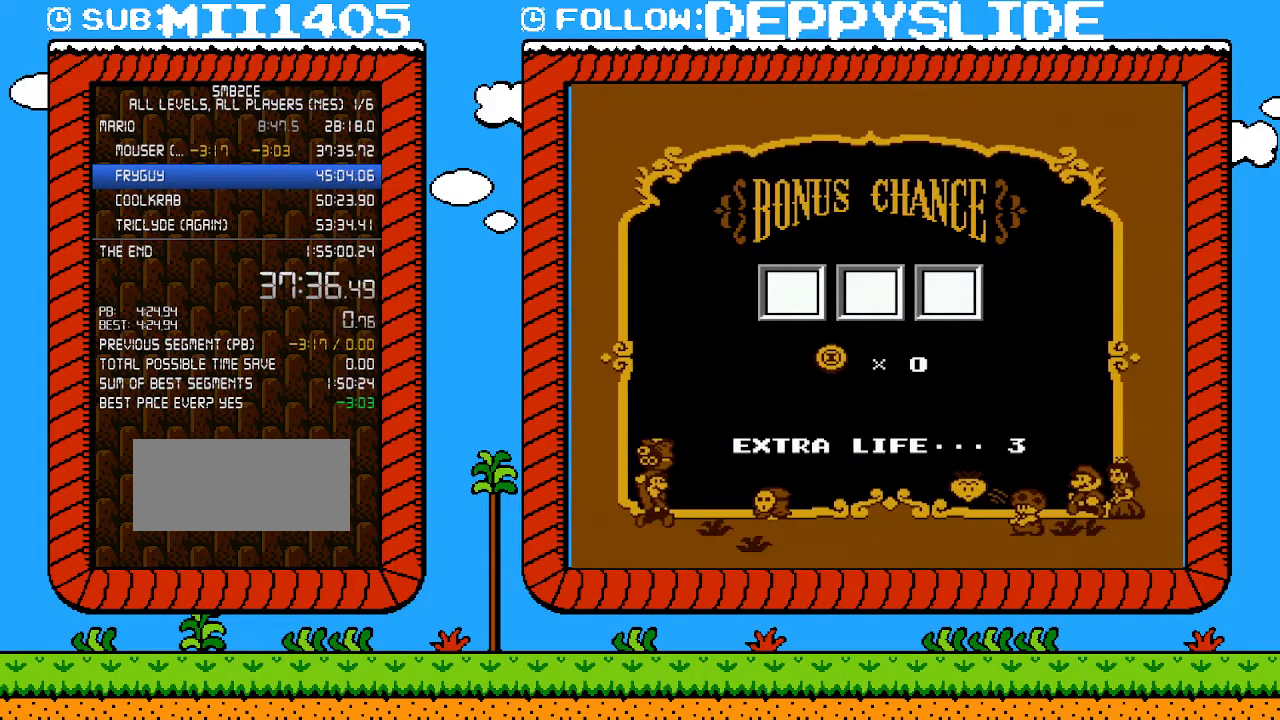
{"buttons": [], "events": []}
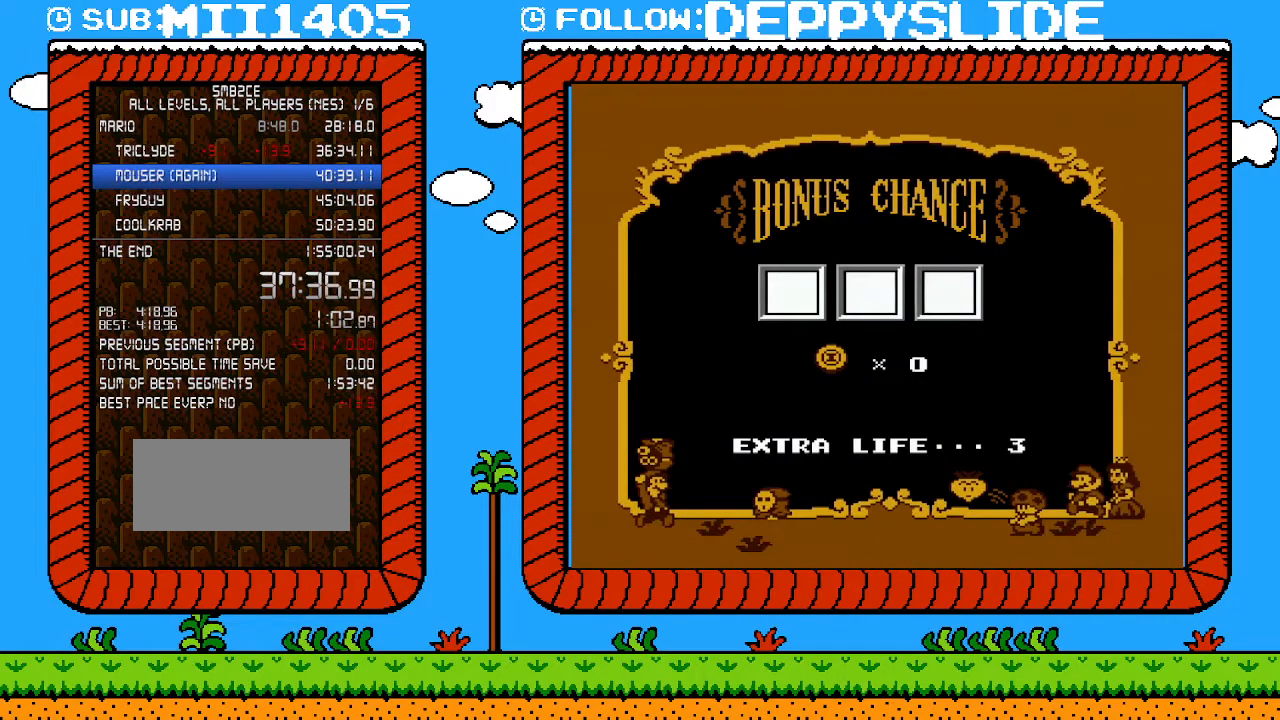
{"buttons": [], "events": [[267, "A", "down"], [333, "A", "up"], [433, "A", "down"], [467, "A", "up"]]}
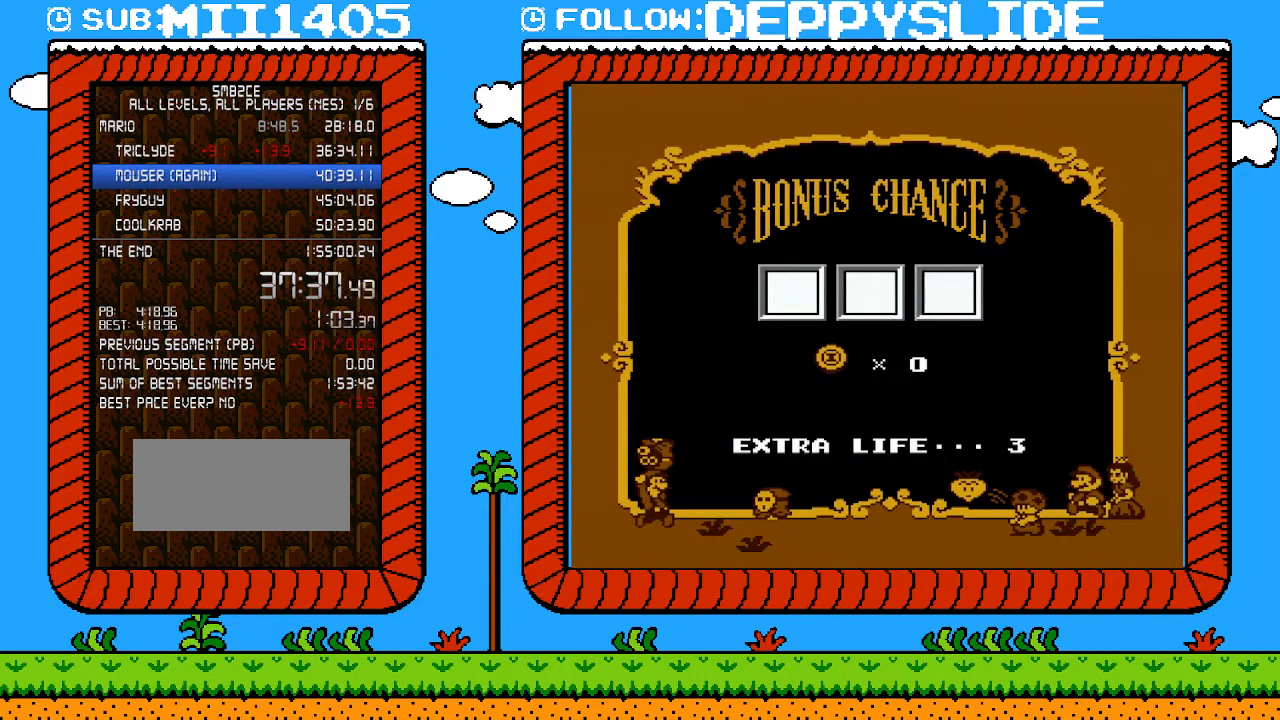
{"buttons": [], "events": [[17, "A", "down"], [117, "A", "up"], [183, "A", "down"], [217, "A", "up"], [283, "A", "down"], [367, "A", "up"], [433, "A", "down"], [467, "A", "up"]]}
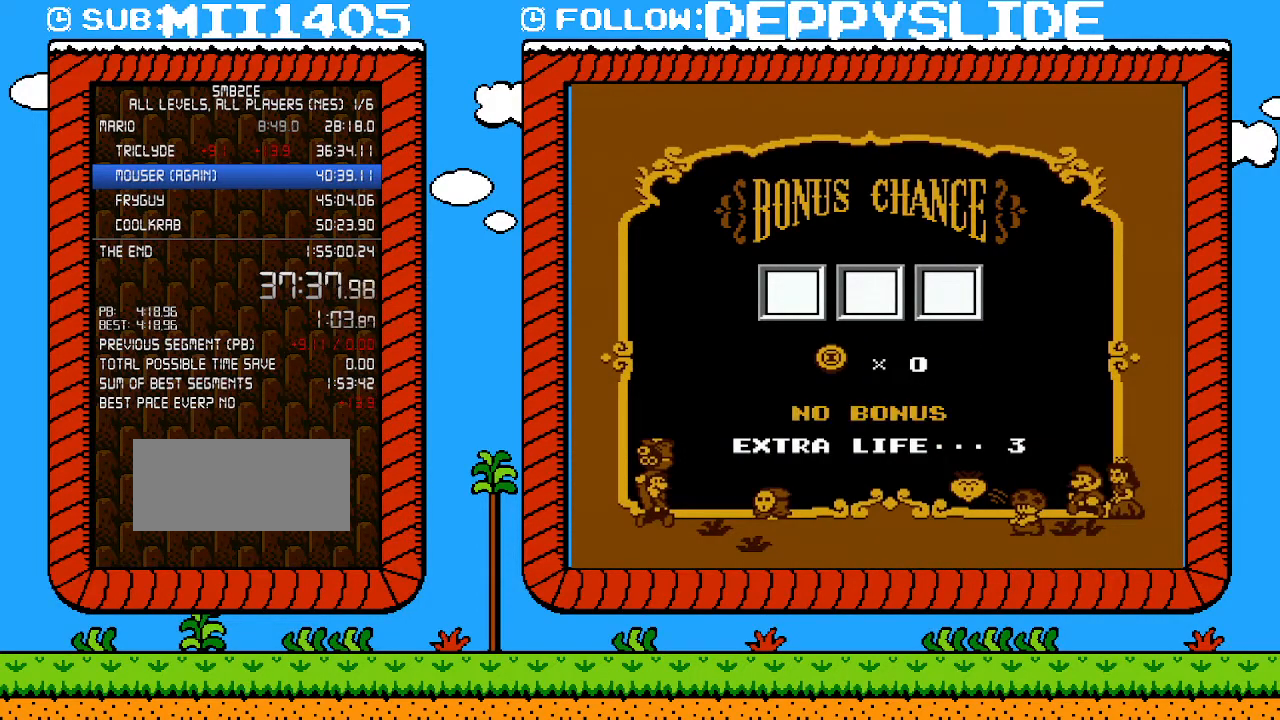
{"buttons": [], "events": [[50, "A", "down"], [117, "A", "up"], [183, "A", "down"], [250, "A", "up"], [300, "A", "down"], [367, "A", "up"], [433, "A", "down"], [500, "A", "up"]]}
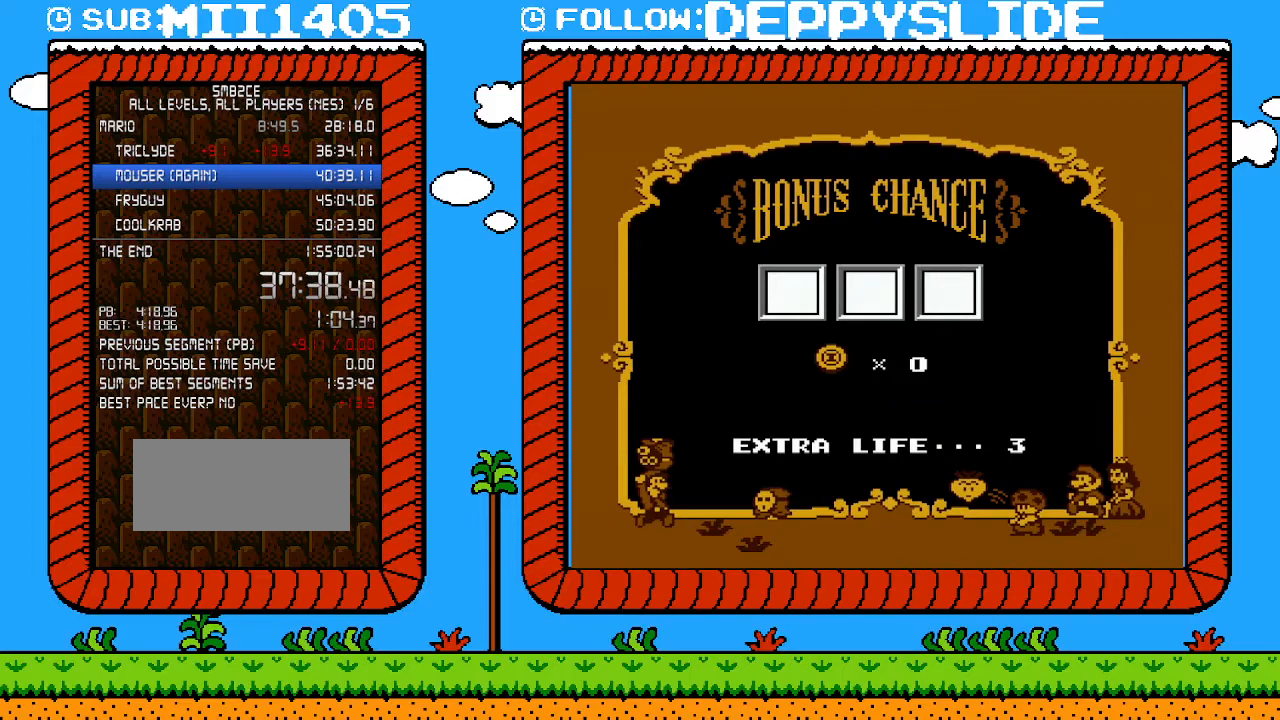
{"buttons": [], "events": [[67, "A", "down"], [150, "A", "up"], [217, "A", "down"], [267, "A", "up"], [333, "A", "down"], [367, "A", "up"], [467, "A", "down"], [500, "A", "up"]]}
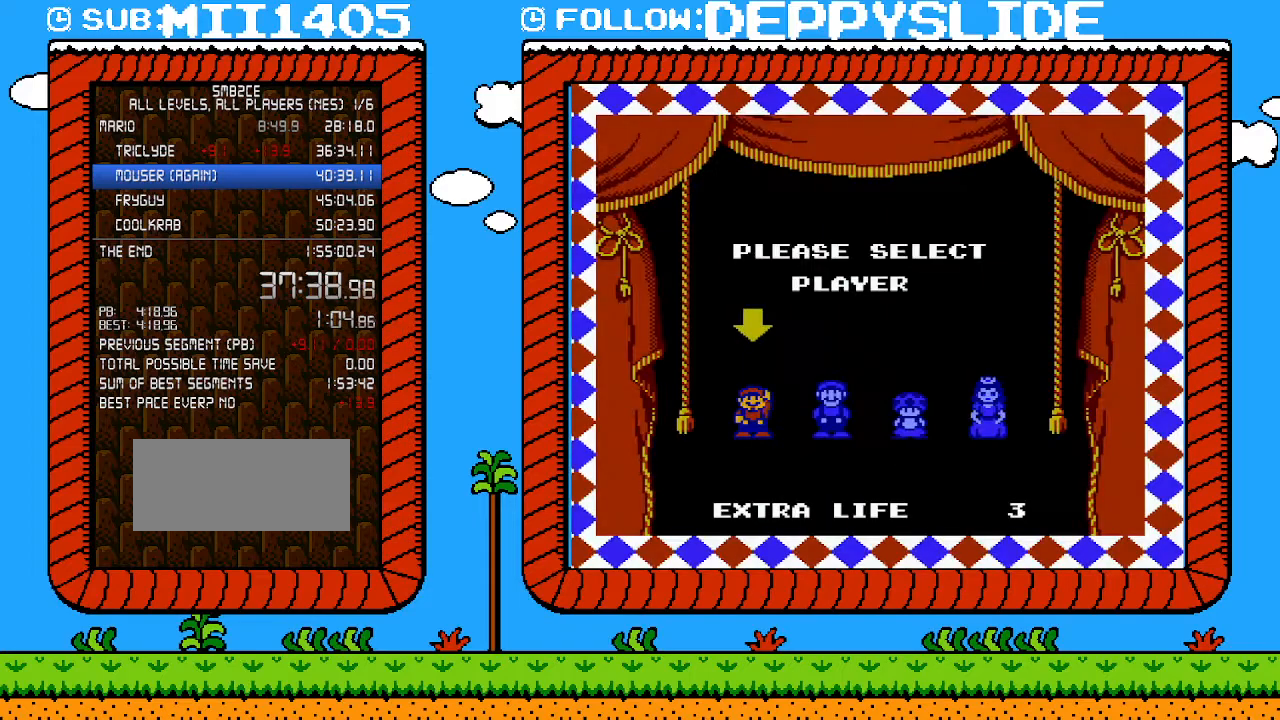
{"buttons": [], "events": [[83, "A", "down"], [150, "A", "up"], [183, "A", "down"], [333, "A", "up"]]}
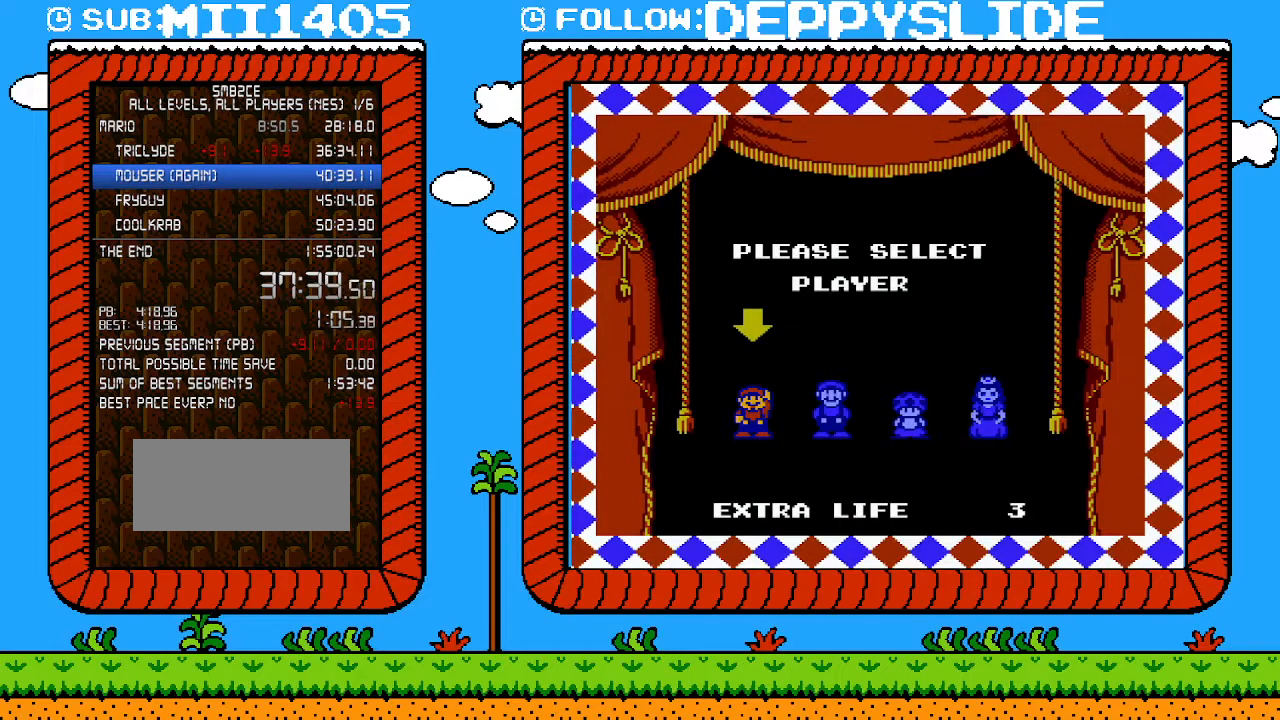
{"buttons": [], "events": []}
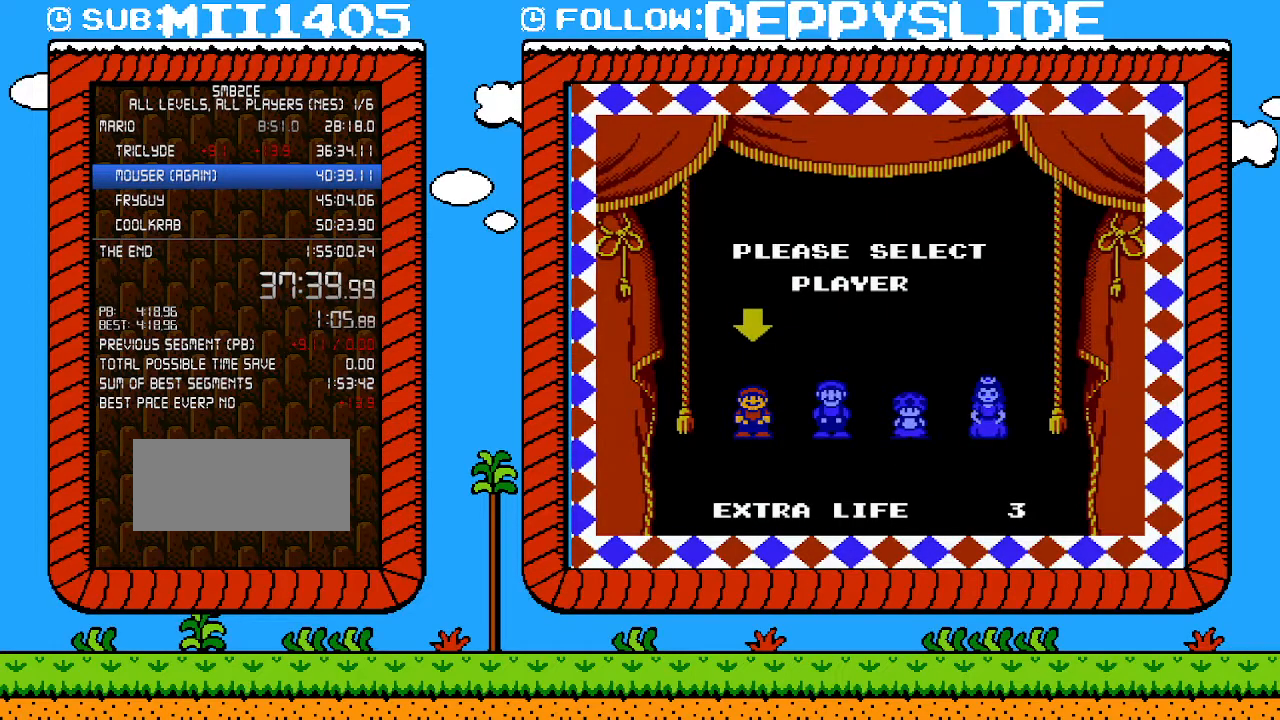
{"buttons": [], "events": []}
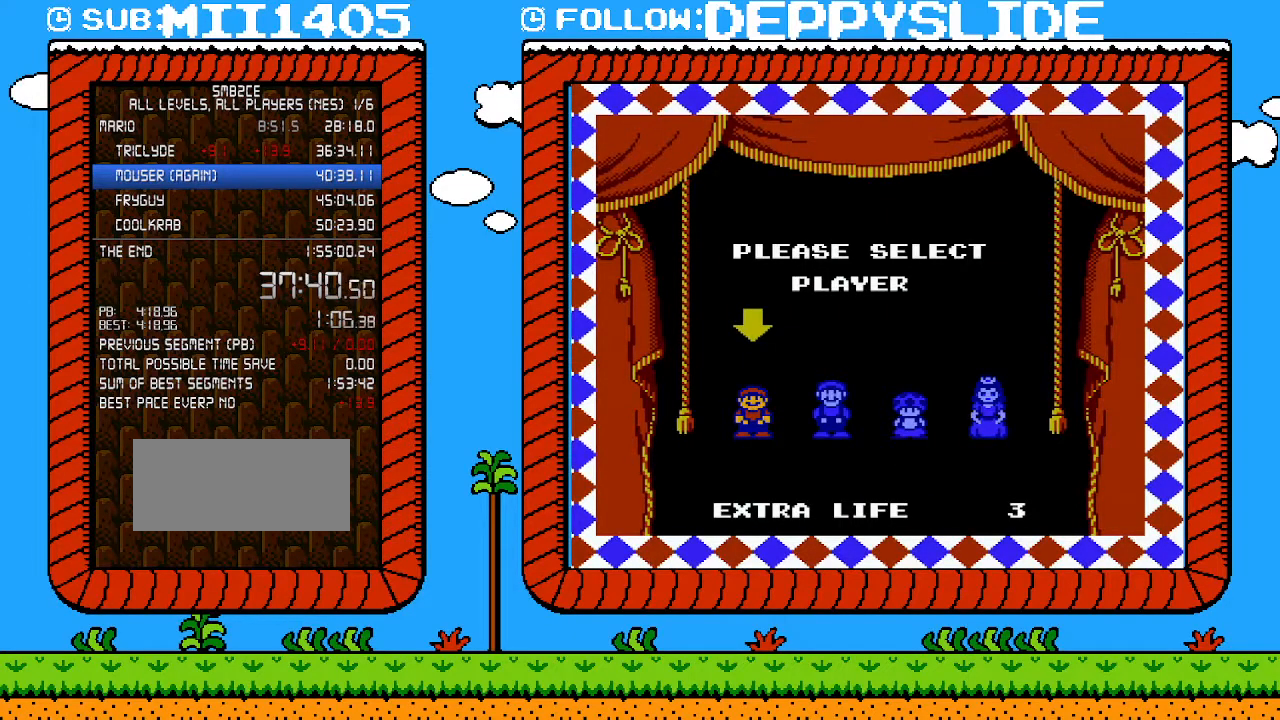
{"buttons": [], "events": []}
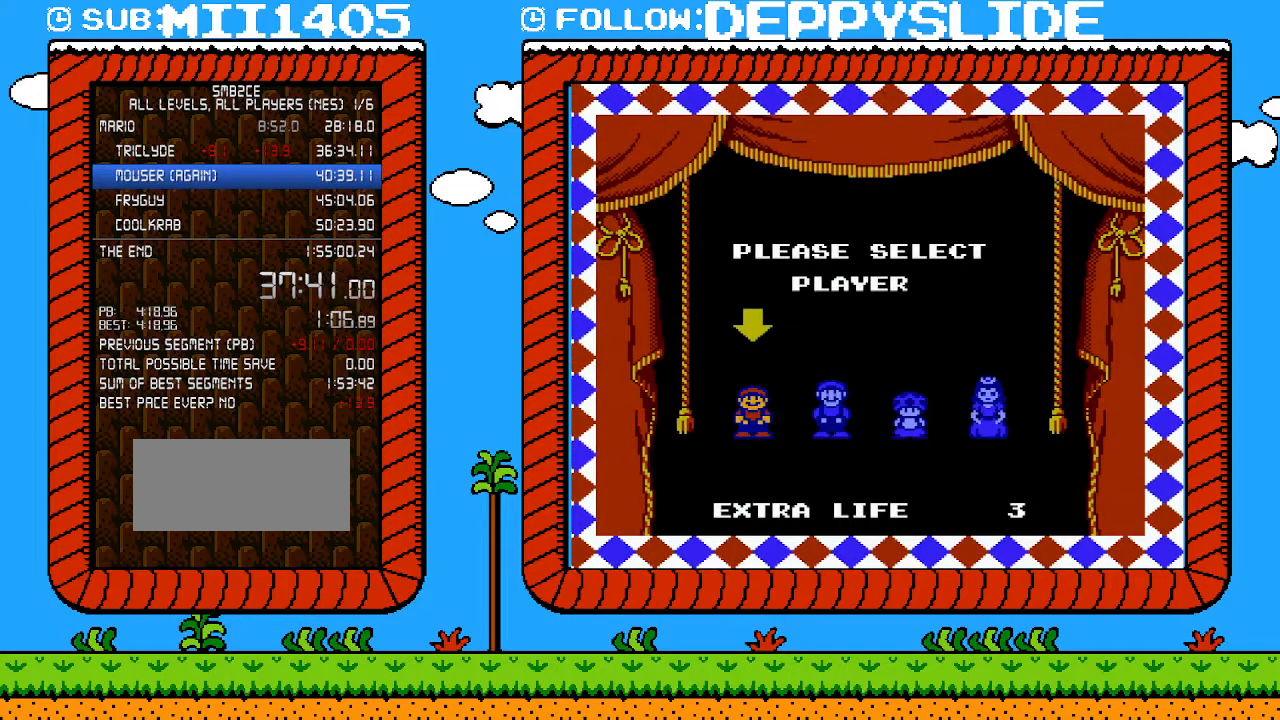
{"buttons": [], "events": []}
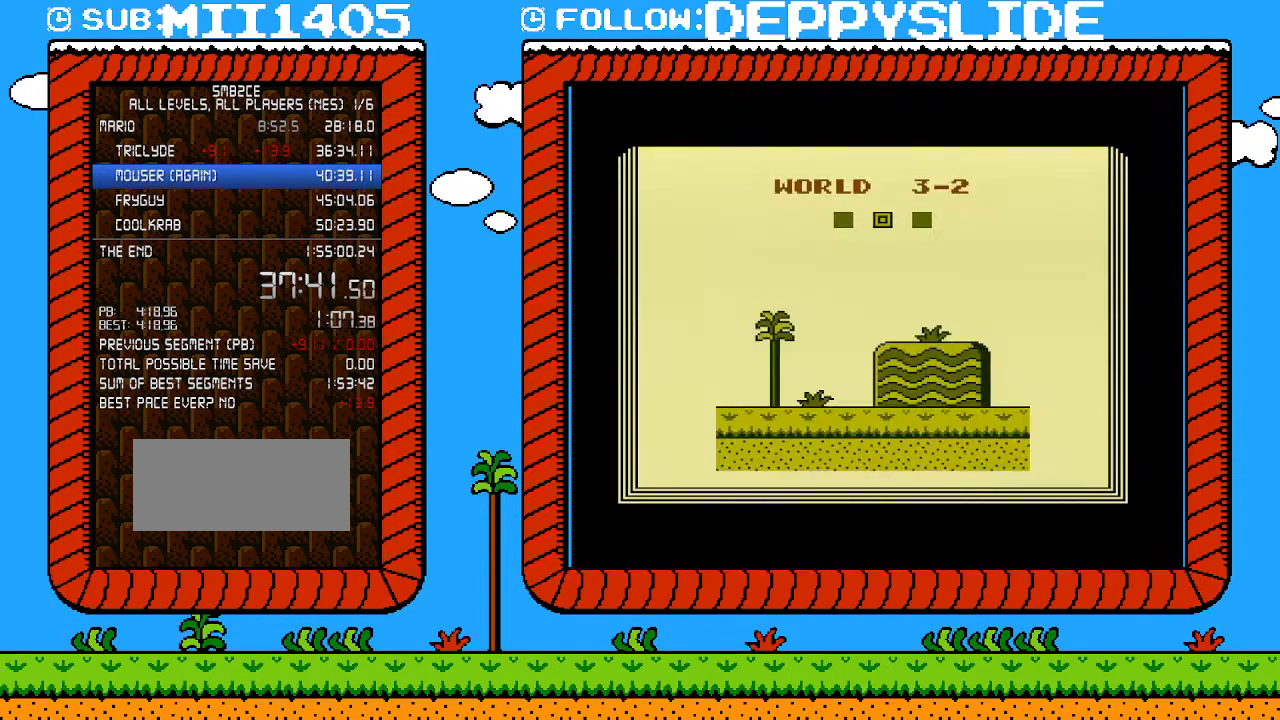
{"buttons": [], "events": []}
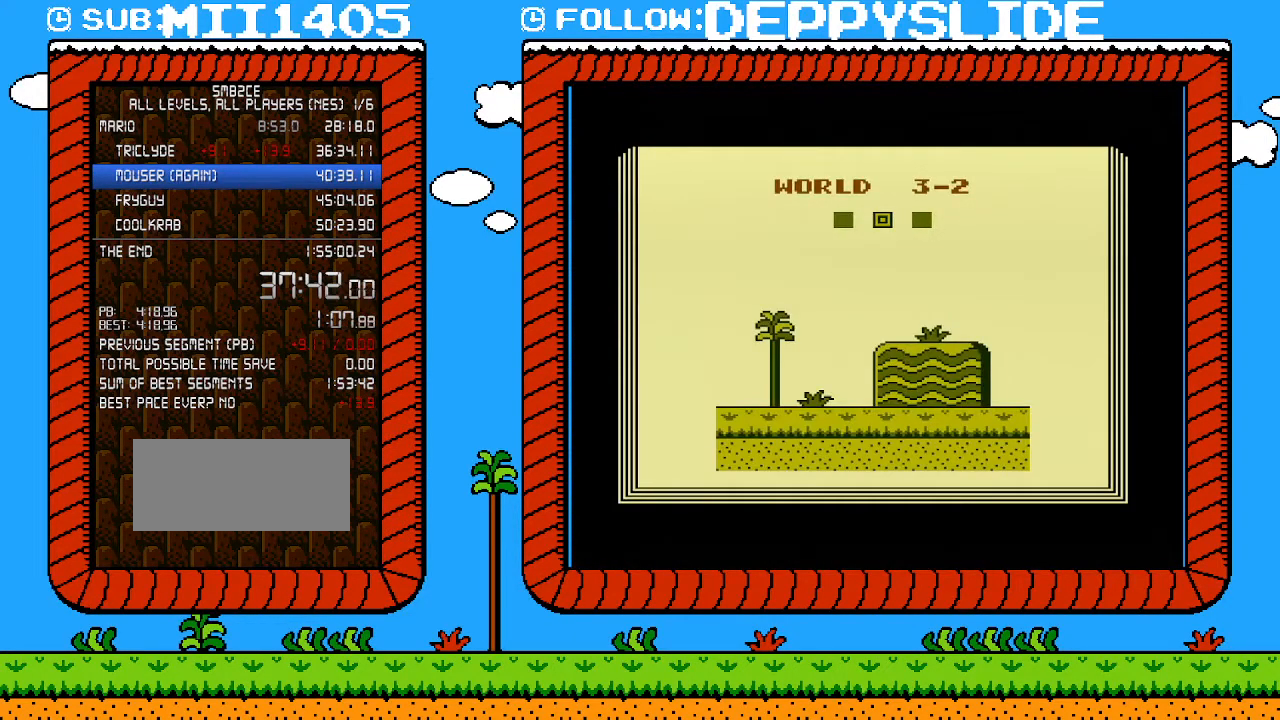
{"buttons": [], "events": []}
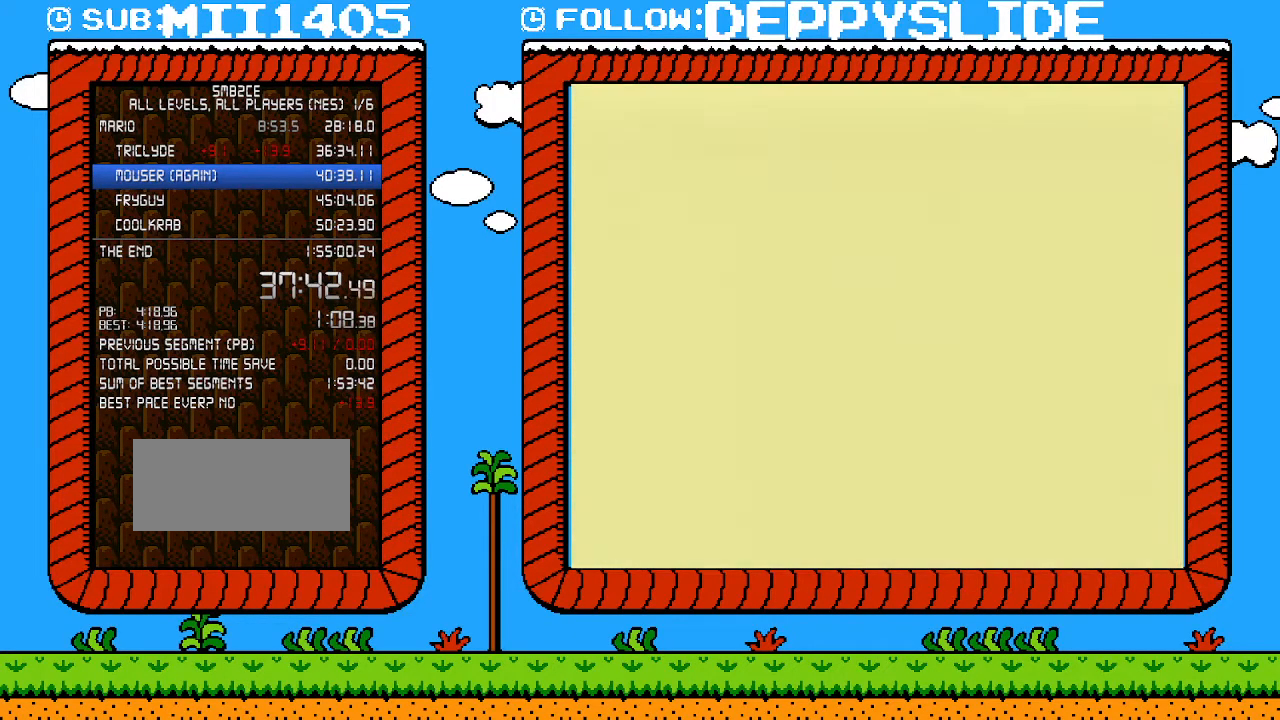
{"buttons": ["B", "DPAD_RIGHT"], "events": [[367, "B", "down"], [367, "DPAD_RIGHT", "down"]]}
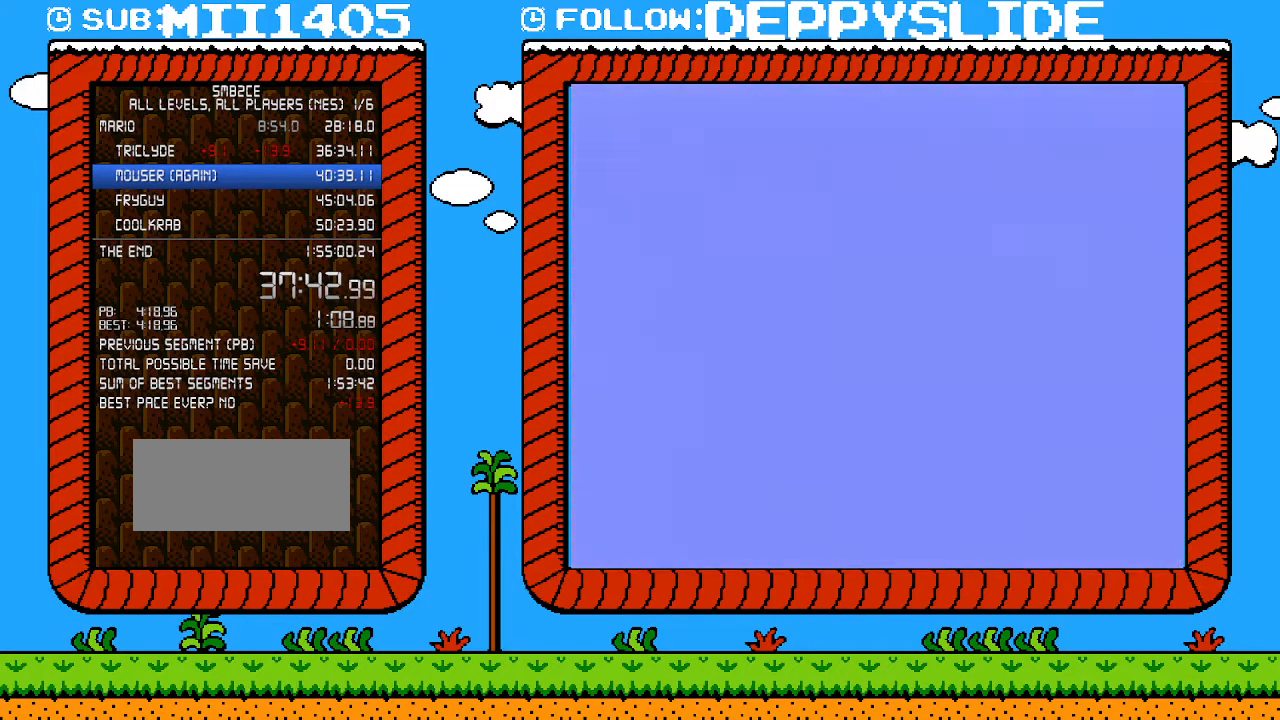
{"buttons": ["B", "DPAD_RIGHT"], "events": []}
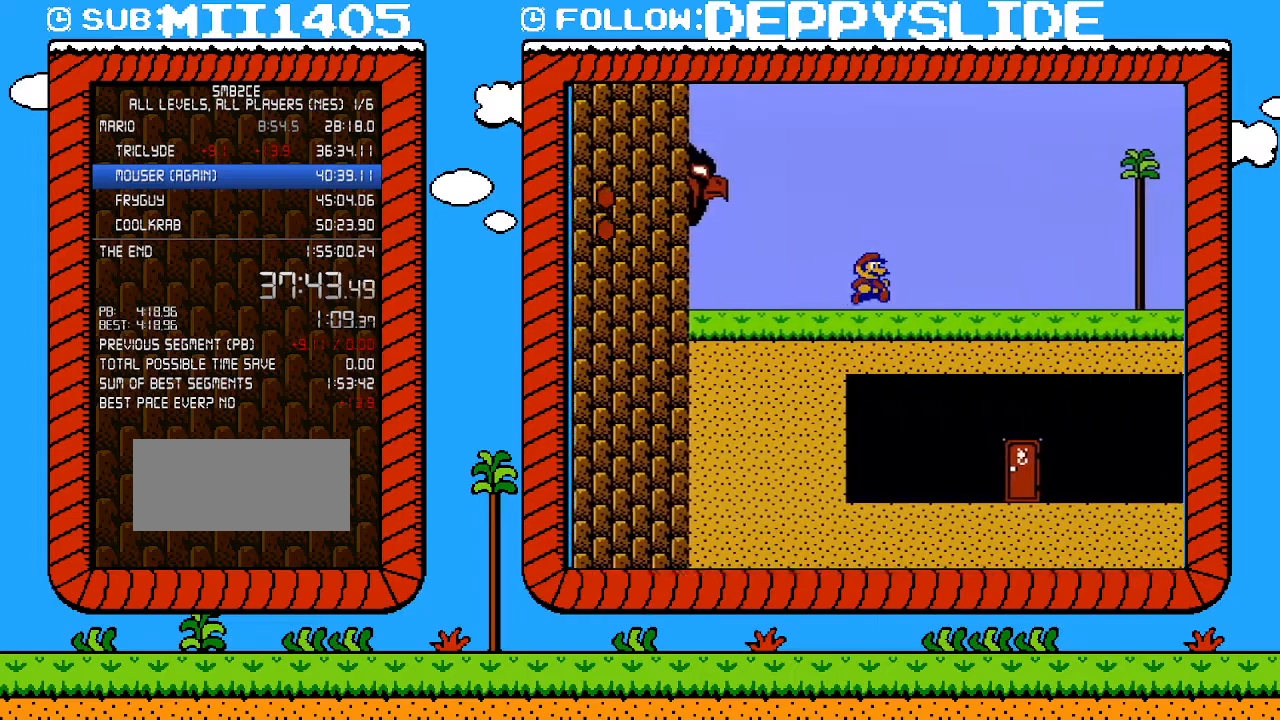
{"buttons": ["A", "B", "DPAD_RIGHT"], "events": [[483, "A", "down"]]}
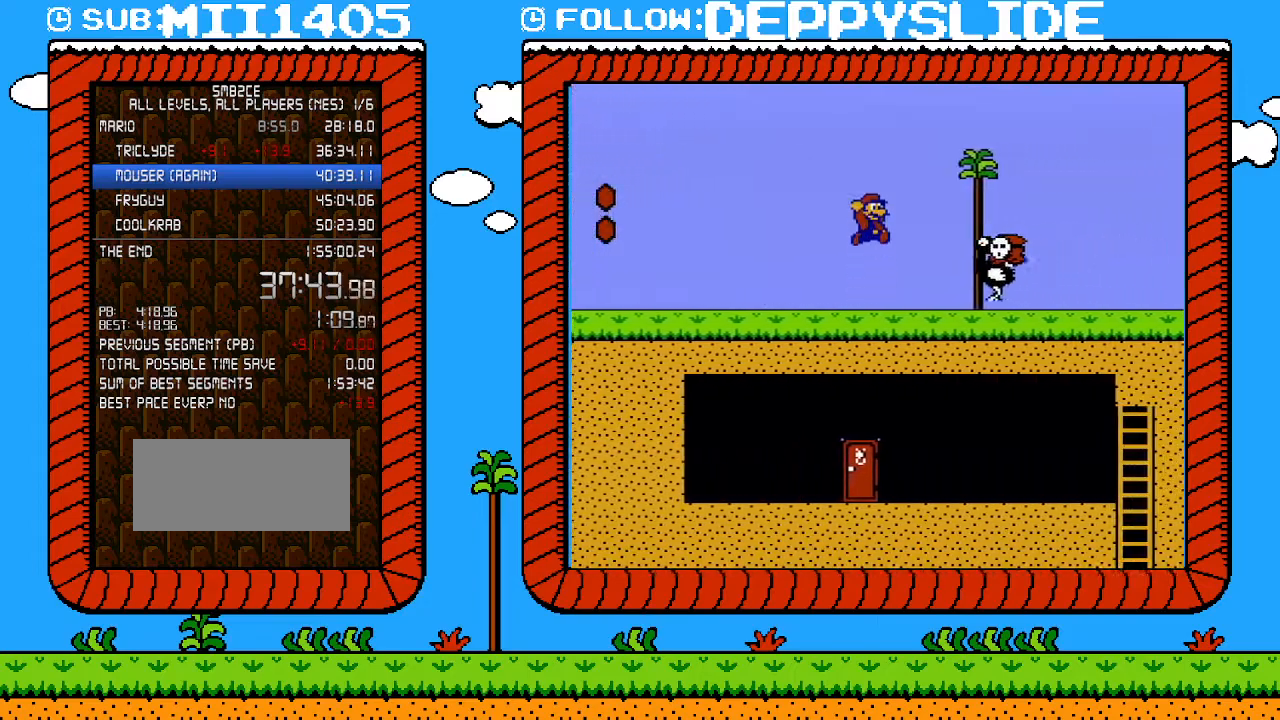
{"buttons": ["B", "DPAD_RIGHT"], "events": [[117, "A", "up"]]}
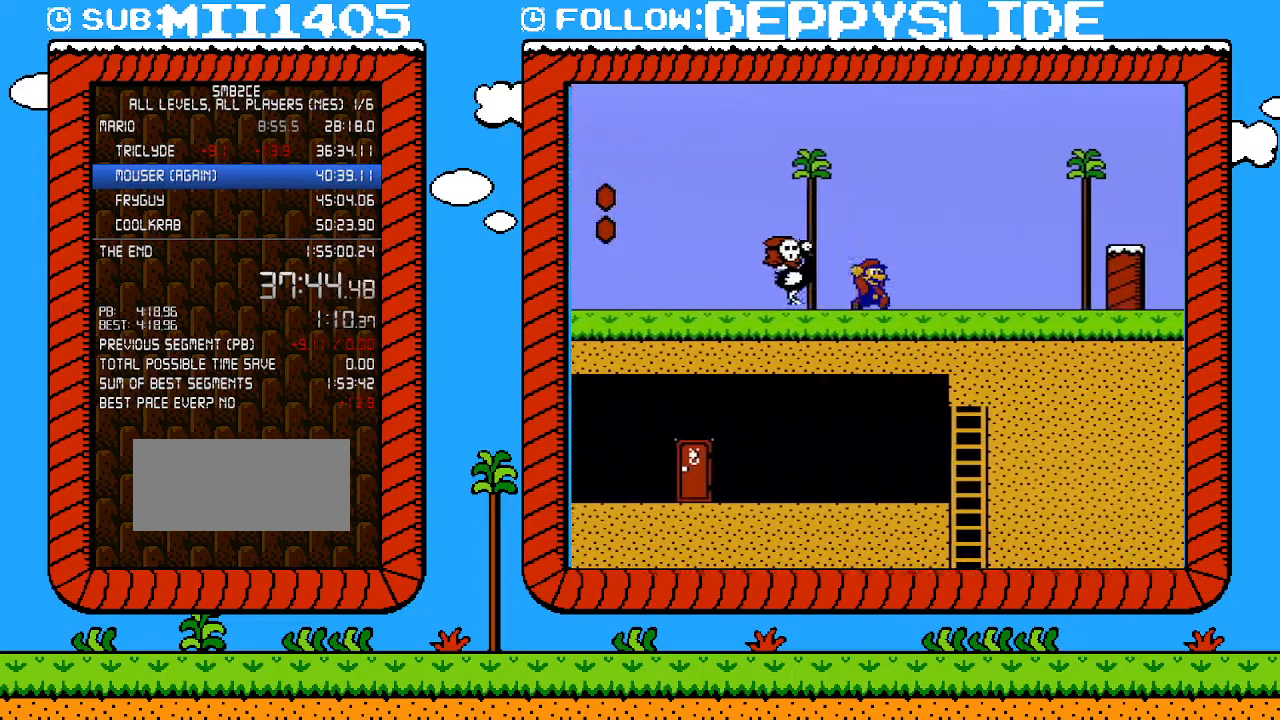
{"buttons": ["A", "B", "DPAD_RIGHT"], "events": [[400, "A", "down"]]}
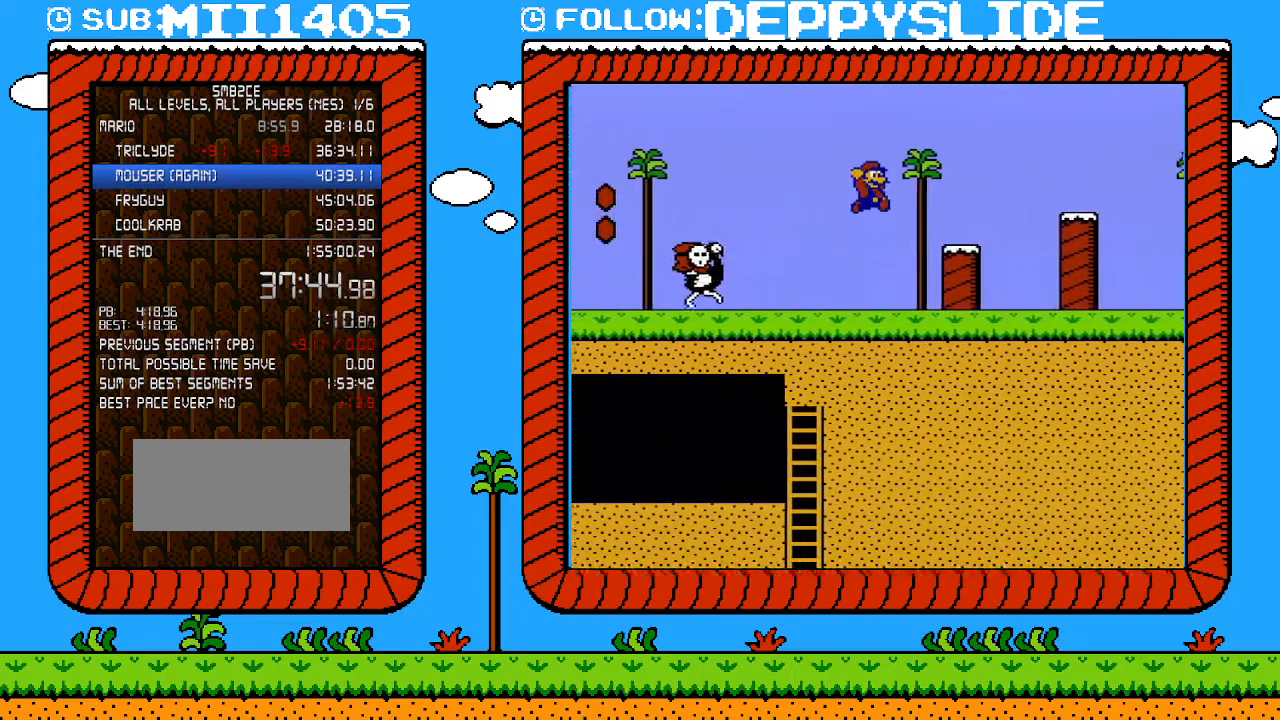
{"buttons": ["B", "DPAD_RIGHT"], "events": [[33, "A", "up"], [400, "A", "down"], [467, "A", "up"]]}
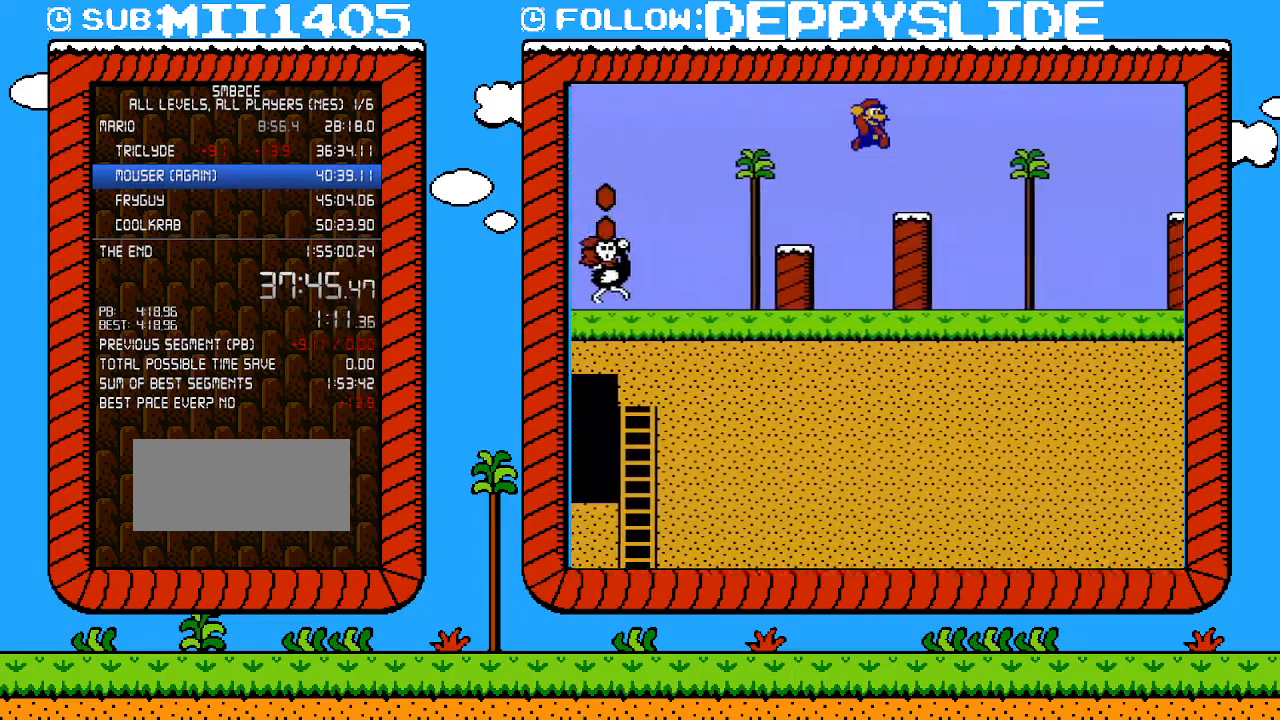
{"buttons": ["B", "DPAD_RIGHT"], "events": []}
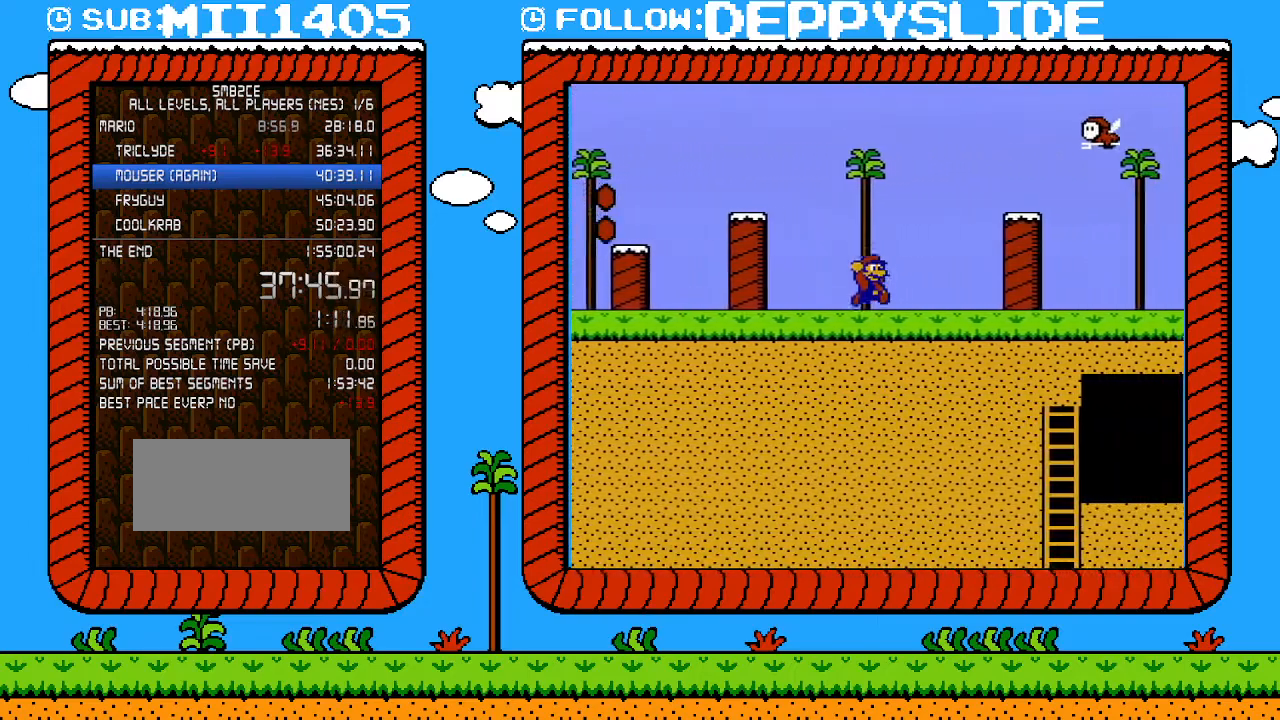
{"buttons": ["B", "DPAD_RIGHT"], "events": [[117, "A", "down"], [333, "DPAD_UP", "down"], [467, "A", "up"], [467, "DPAD_UP", "up"]]}
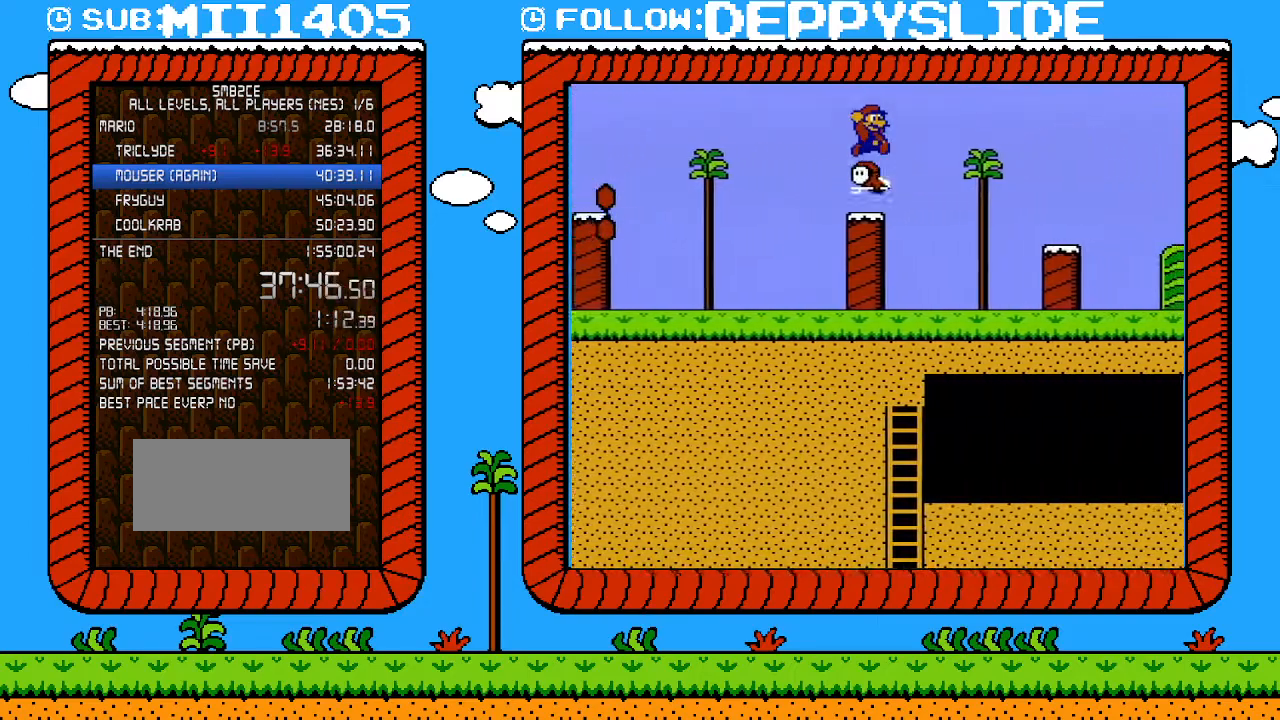
{"buttons": ["A", "B", "DPAD_RIGHT"], "events": [[83, "A", "down"]]}
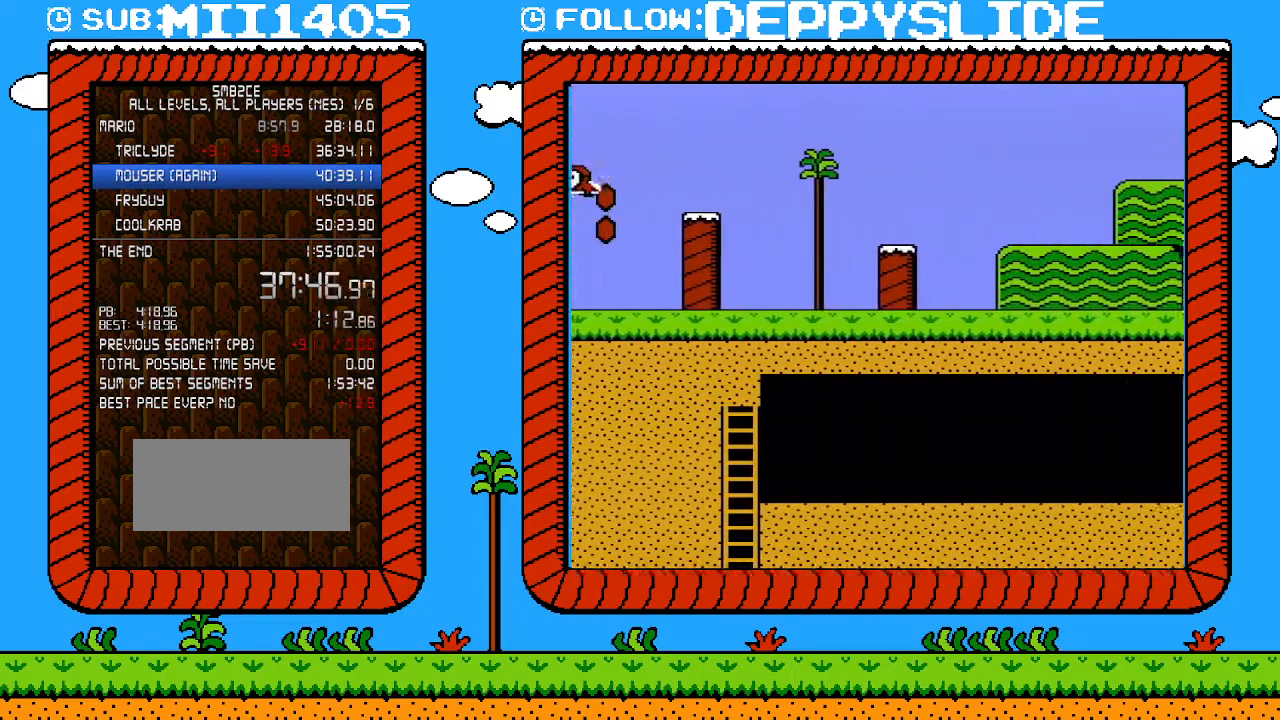
{"buttons": ["B", "DPAD_RIGHT"], "events": [[33, "A", "up"]]}
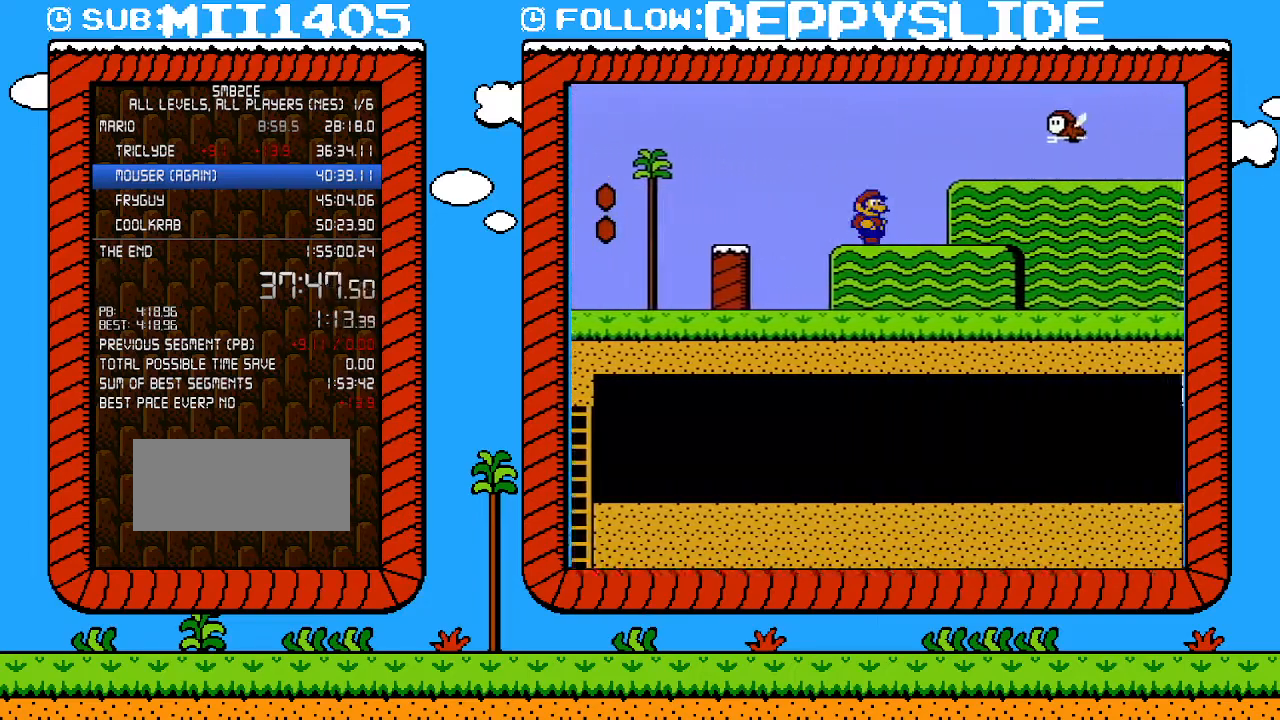
{"buttons": ["B", "DPAD_RIGHT"], "events": []}